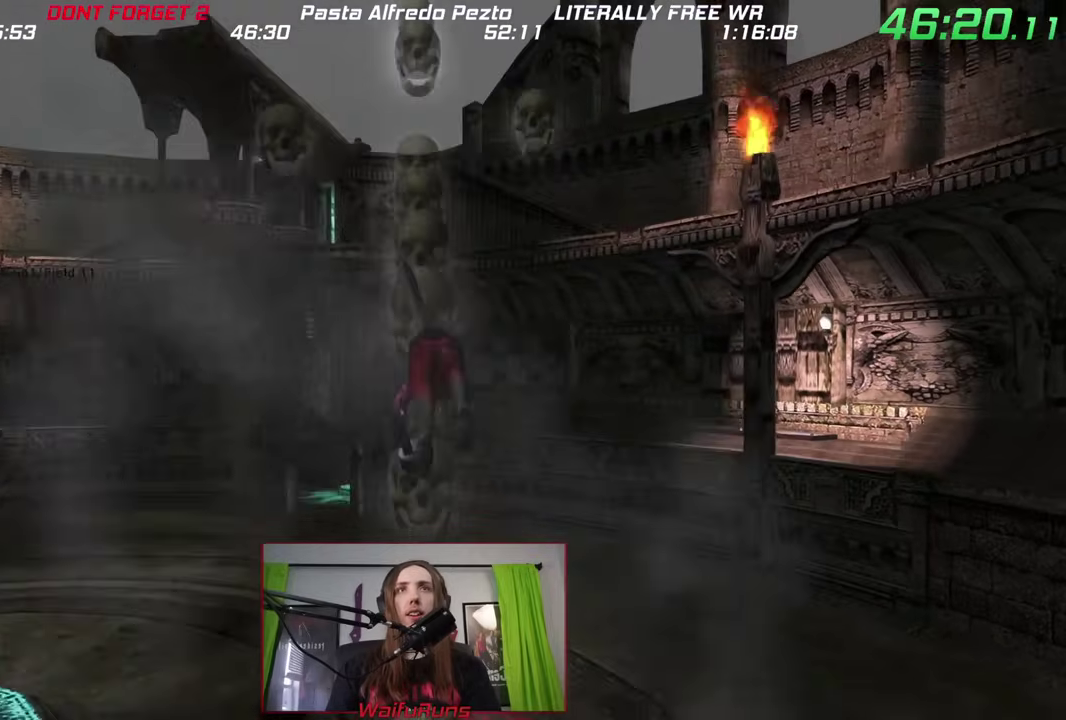
Gameplay with a controller (Nintendo layout); each line is a JSON object with the inputs held at the frame after it. This overlay highlights the sticks when they move; stick clicks (L3 R3) are not distinguishable. Not read: DPAD_UP HOME L3 R1 R3 SELECT.
{"buttons": ["B"], "left_stick": "up", "right_stick": "center"}
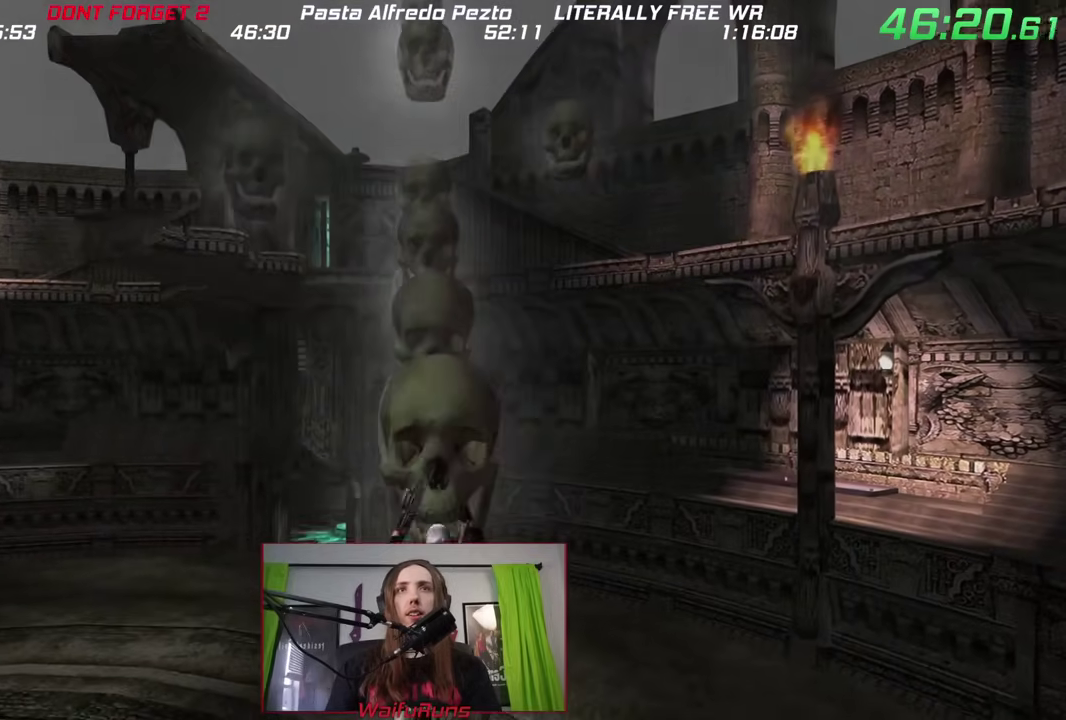
{"buttons": [], "left_stick": "center", "right_stick": "center"}
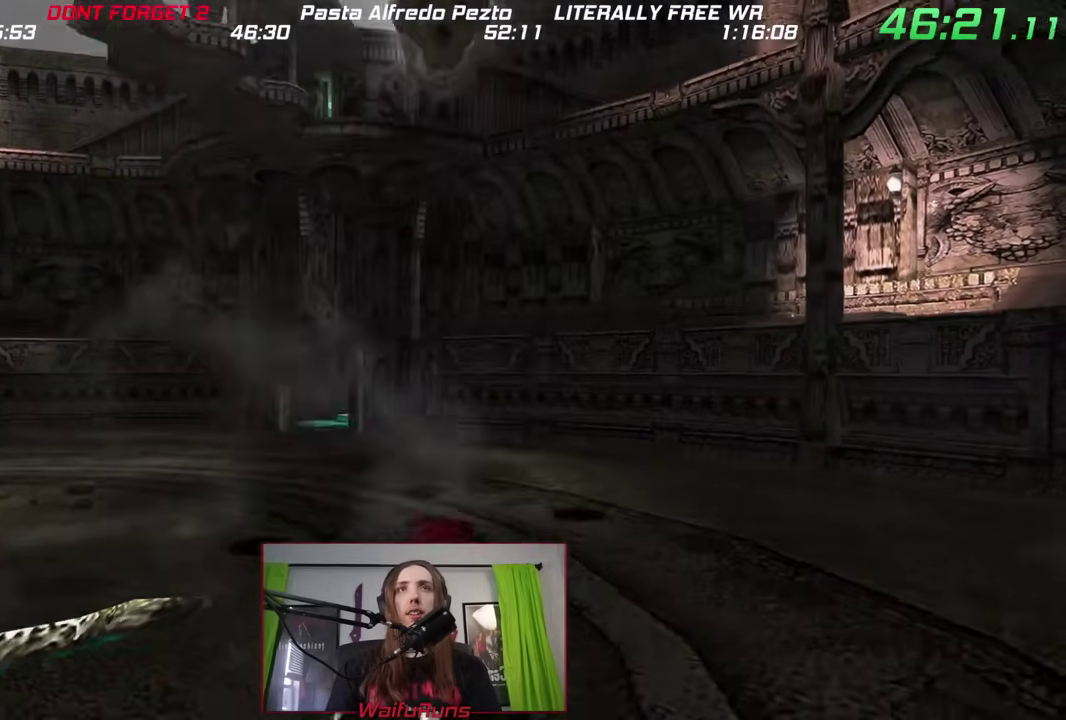
{"buttons": ["A"], "left_stick": "center", "right_stick": "center"}
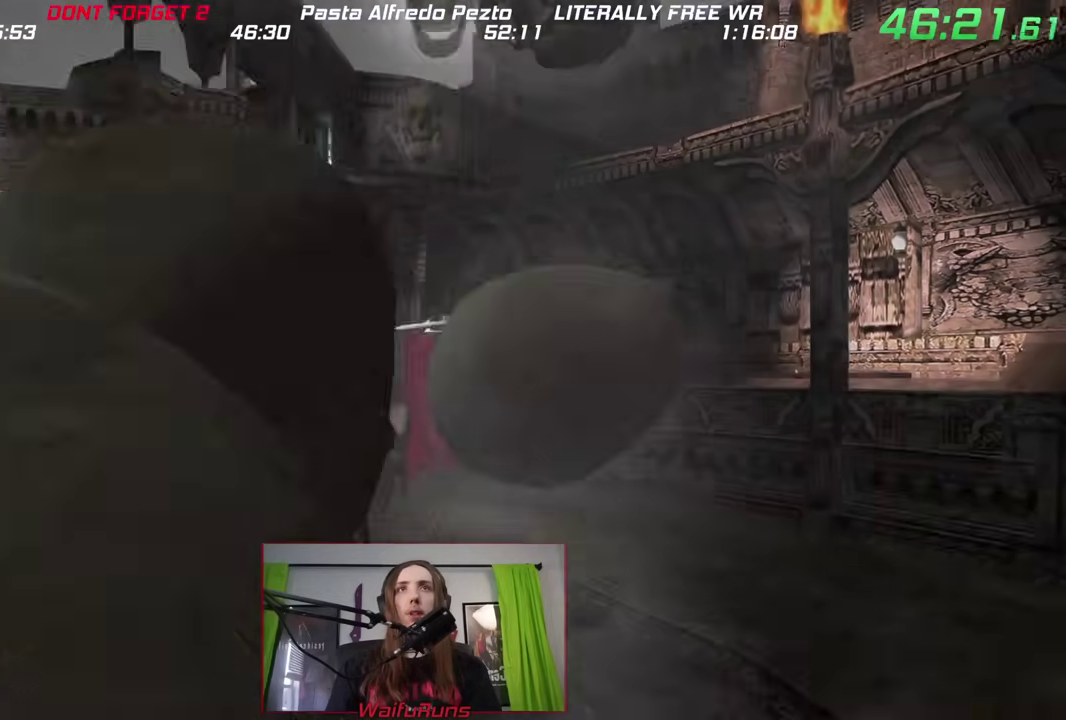
{"buttons": [], "left_stick": "up", "right_stick": "center"}
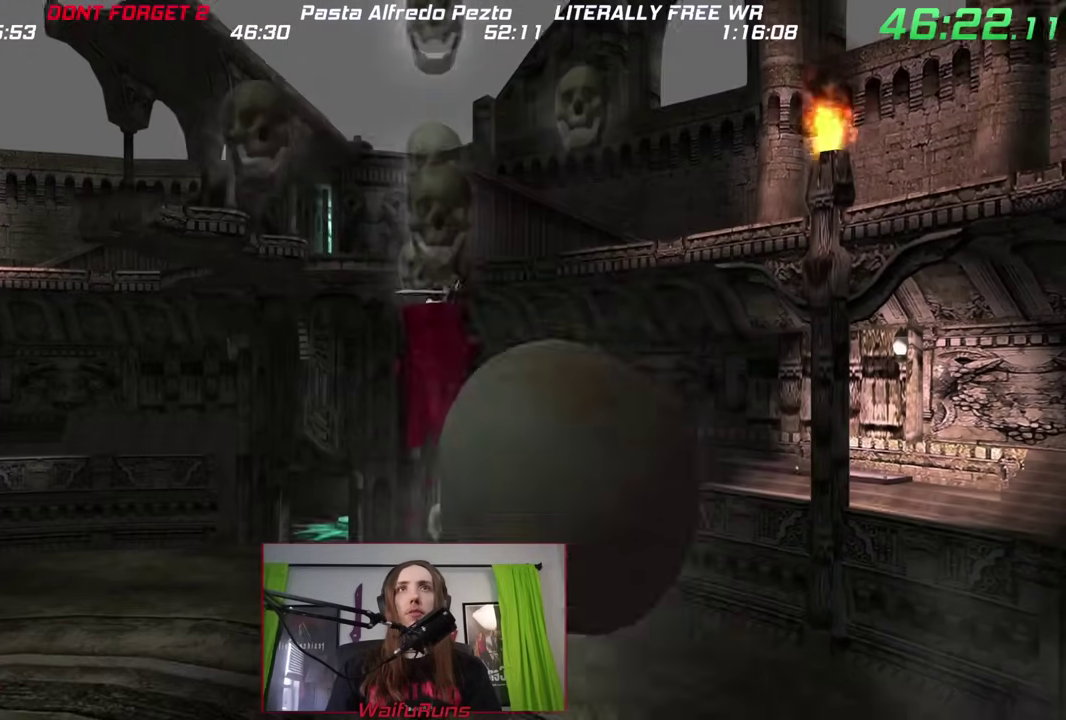
{"buttons": ["B"], "left_stick": "up", "right_stick": "center"}
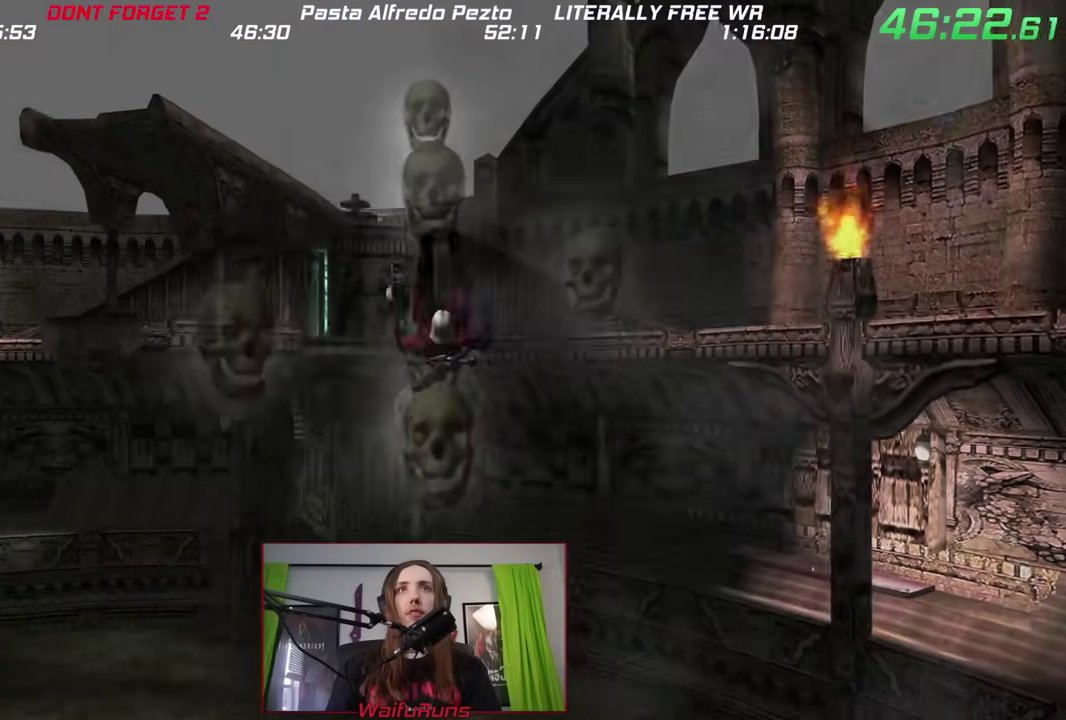
{"buttons": ["B"], "left_stick": "up", "right_stick": "center"}
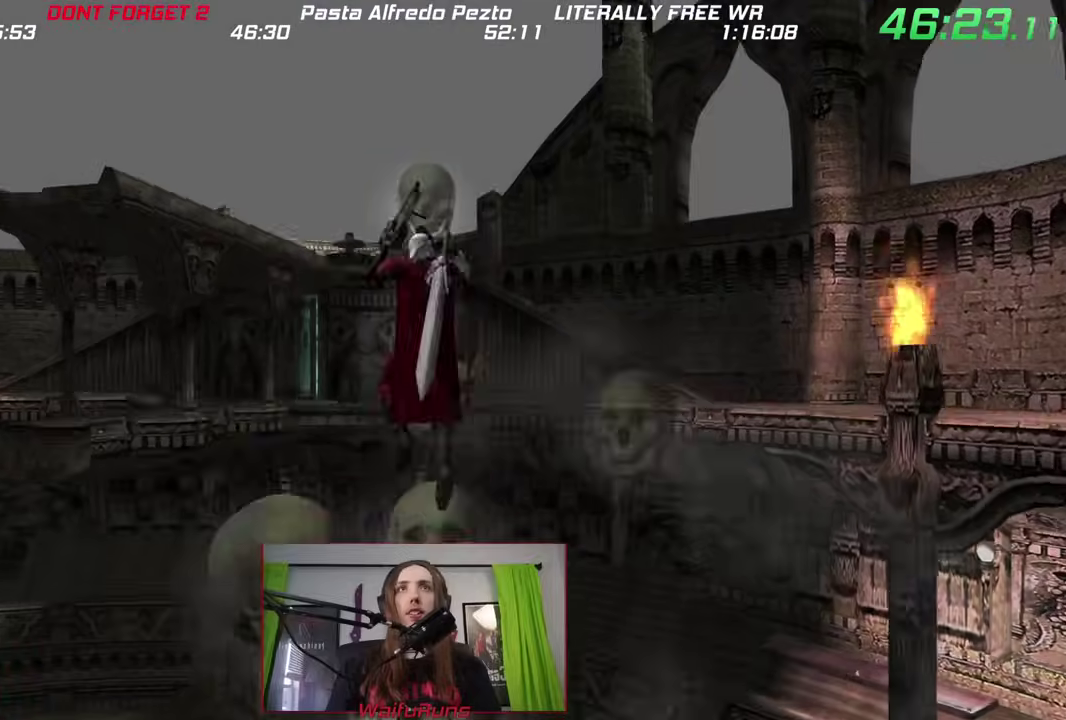
{"buttons": ["B"], "left_stick": "up", "right_stick": "center"}
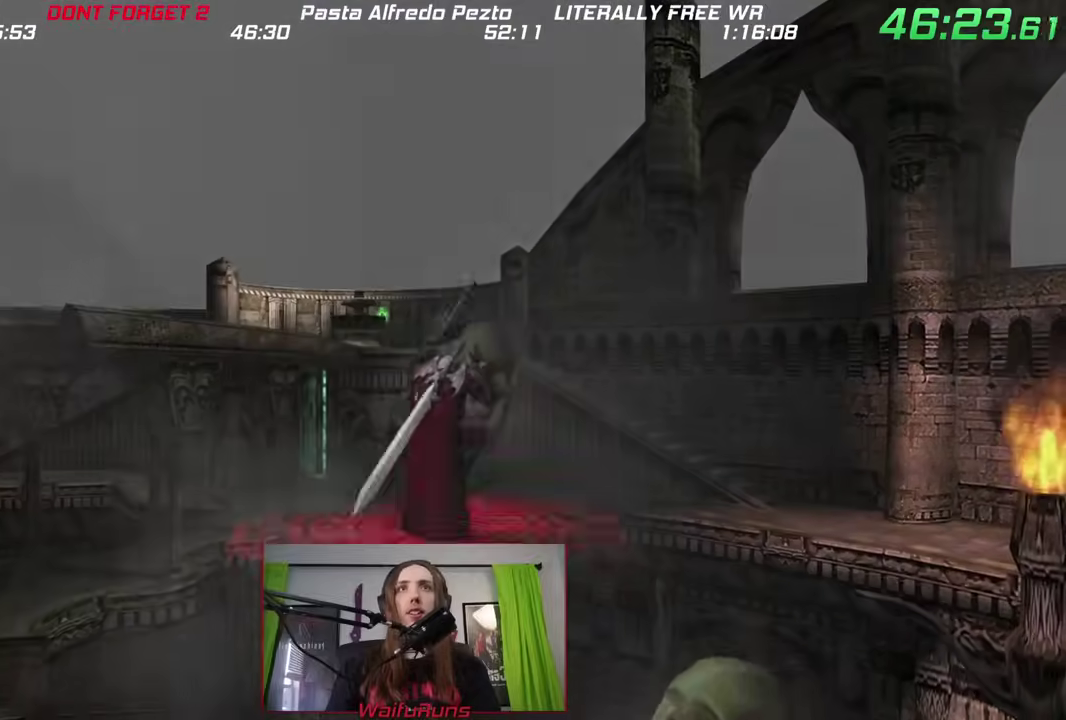
{"buttons": [], "left_stick": "down", "right_stick": "center"}
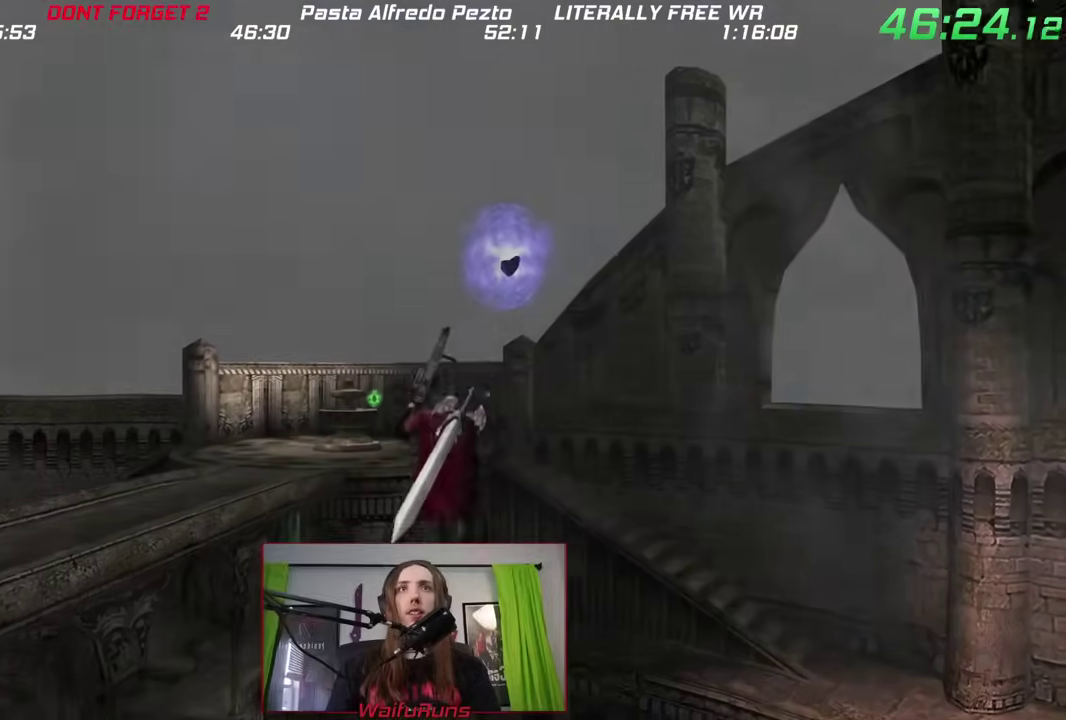
{"buttons": ["B"], "left_stick": "down", "right_stick": "center"}
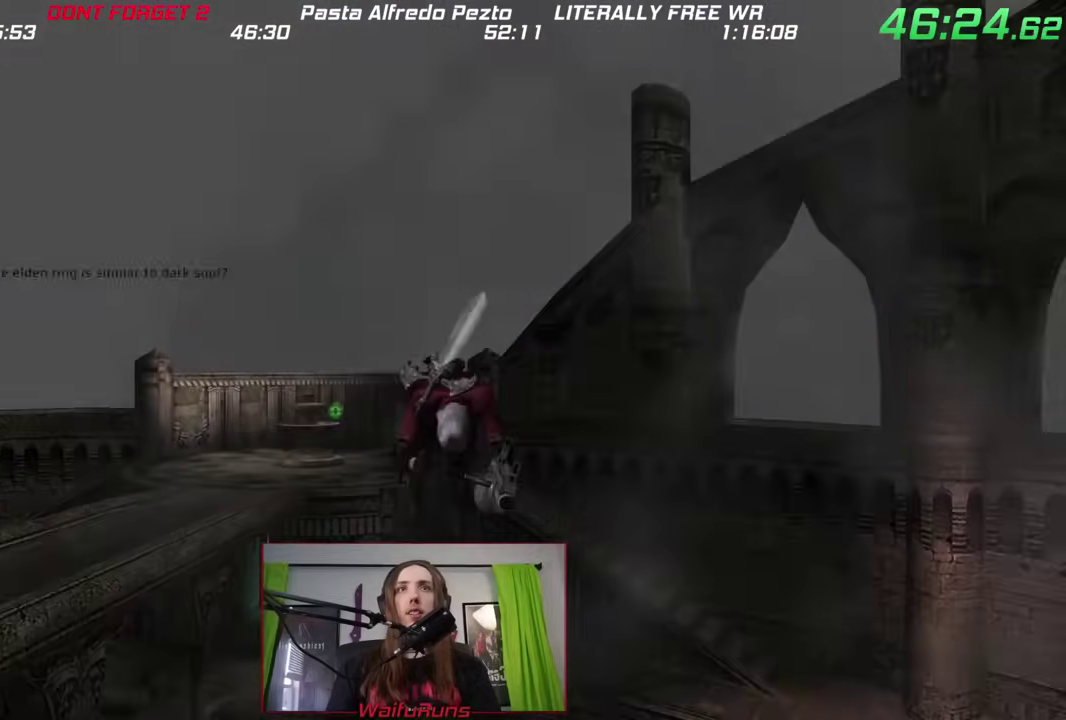
{"buttons": ["B", "X"], "left_stick": "center", "right_stick": "center"}
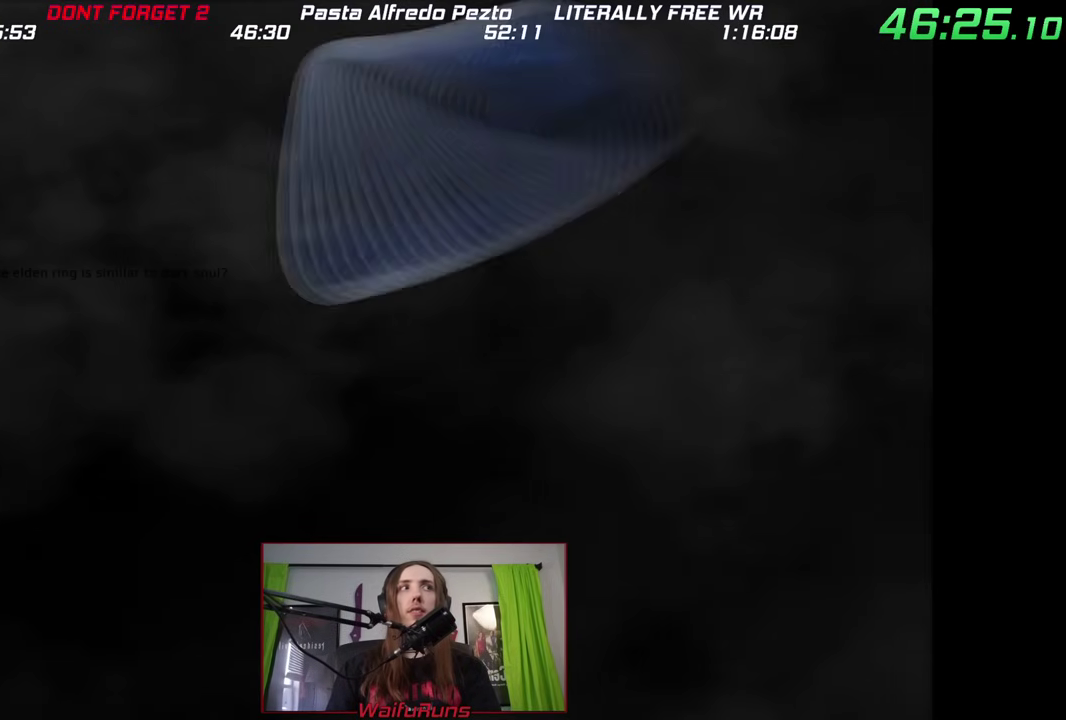
{"buttons": ["B"], "left_stick": "center", "right_stick": "center"}
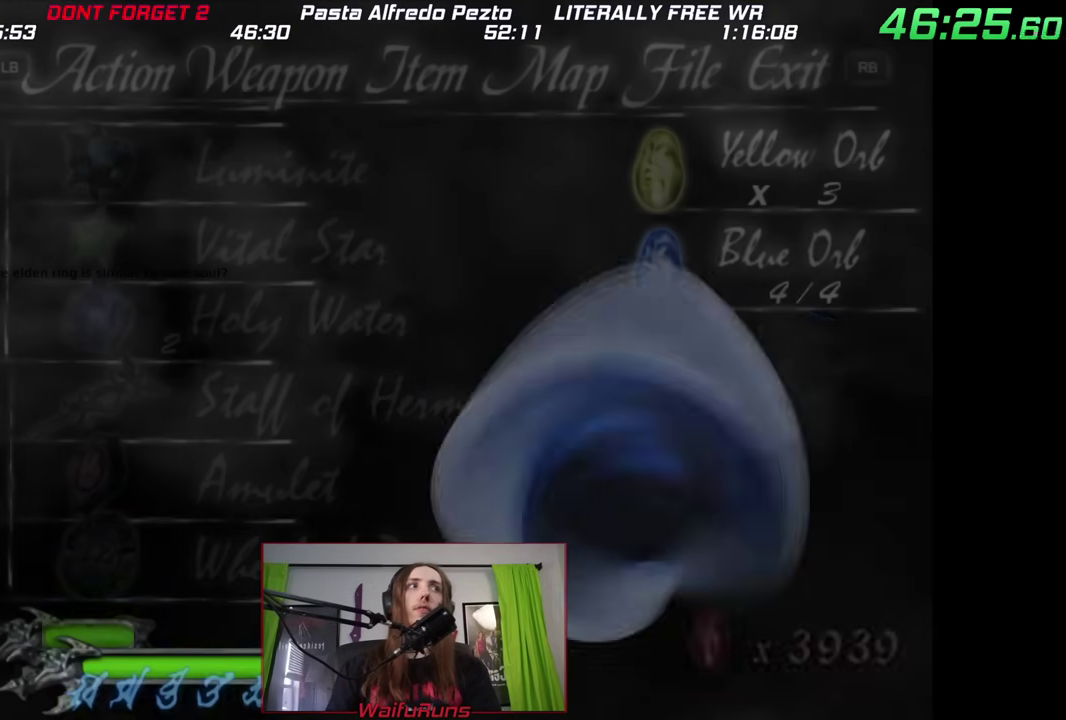
{"buttons": [], "left_stick": "center", "right_stick": "center"}
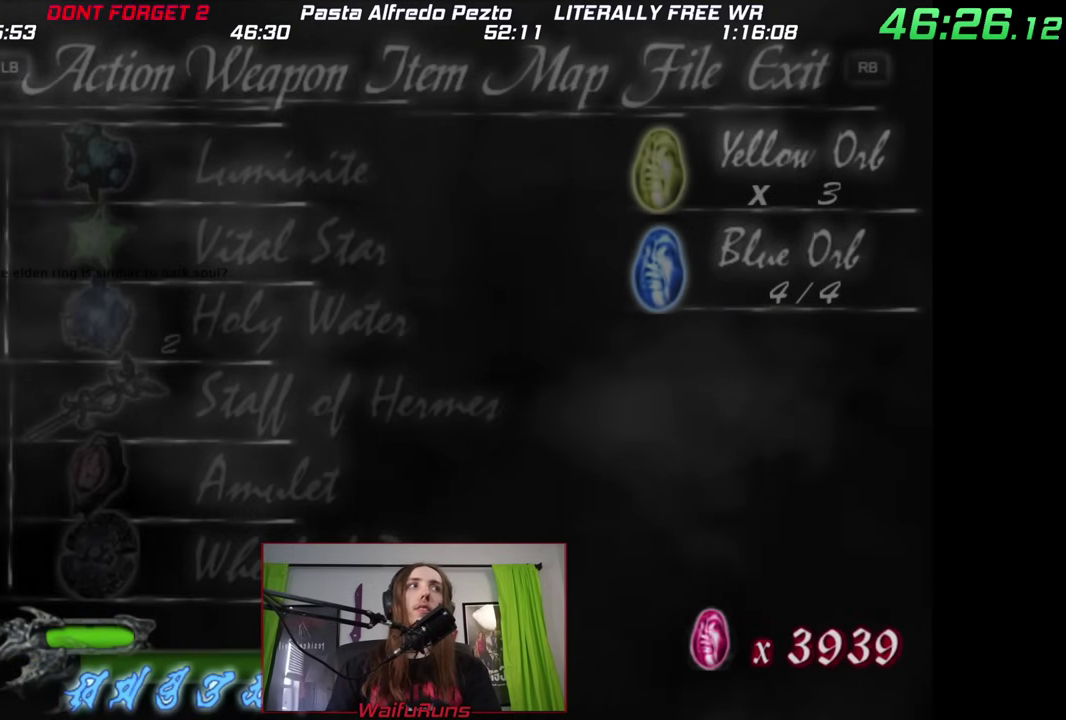
{"buttons": ["B"], "left_stick": "center", "right_stick": "center"}
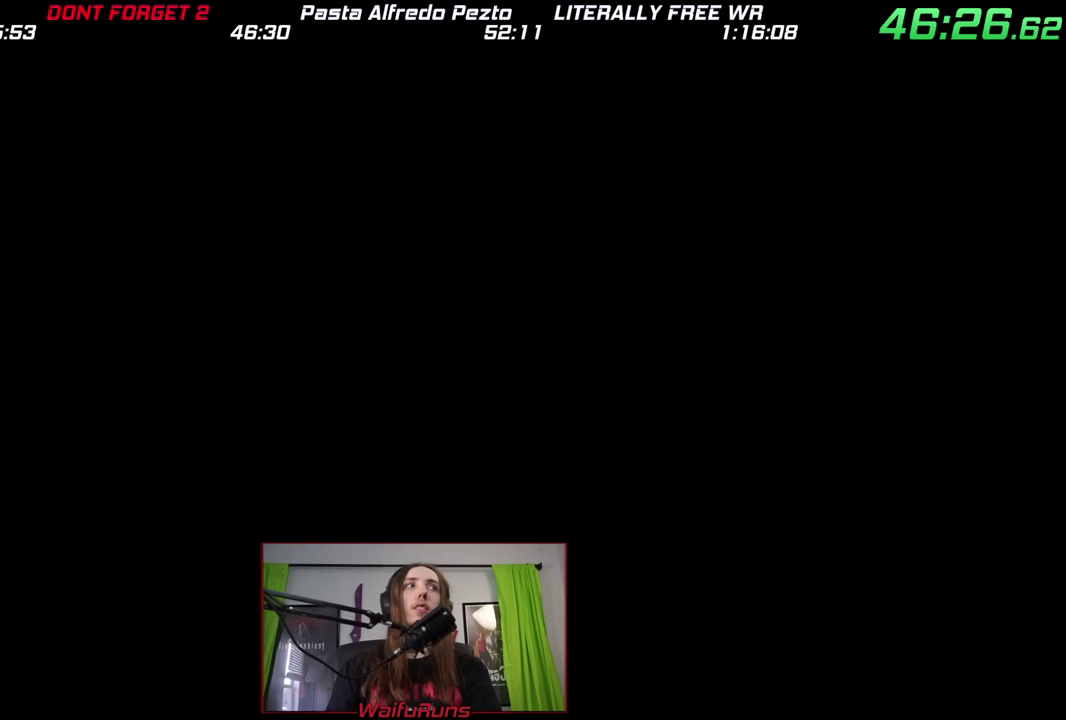
{"buttons": ["A", "B", "X", "Y"], "left_stick": "center", "right_stick": "center"}
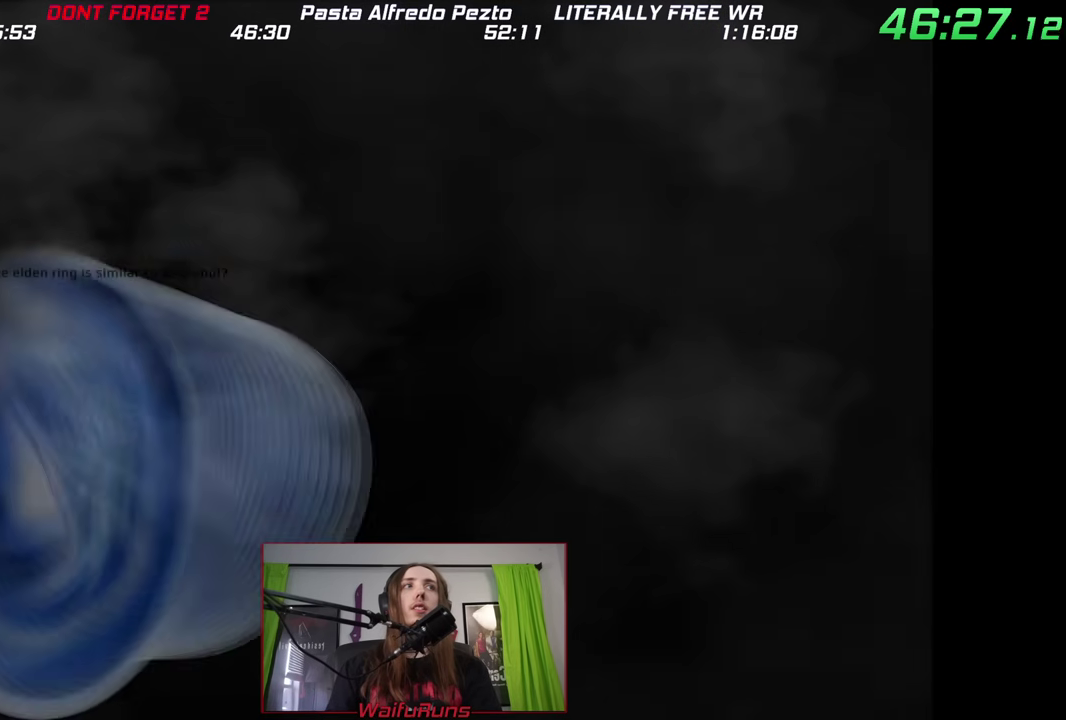
{"buttons": ["X"], "left_stick": "center", "right_stick": "center"}
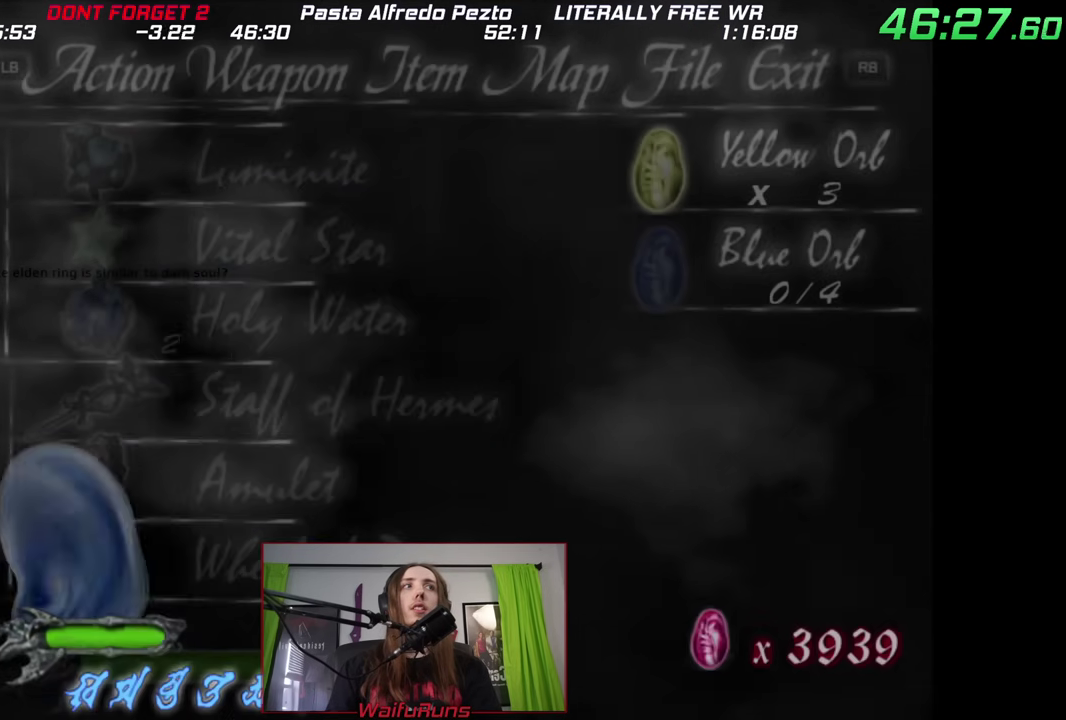
{"buttons": [], "left_stick": "center", "right_stick": "center"}
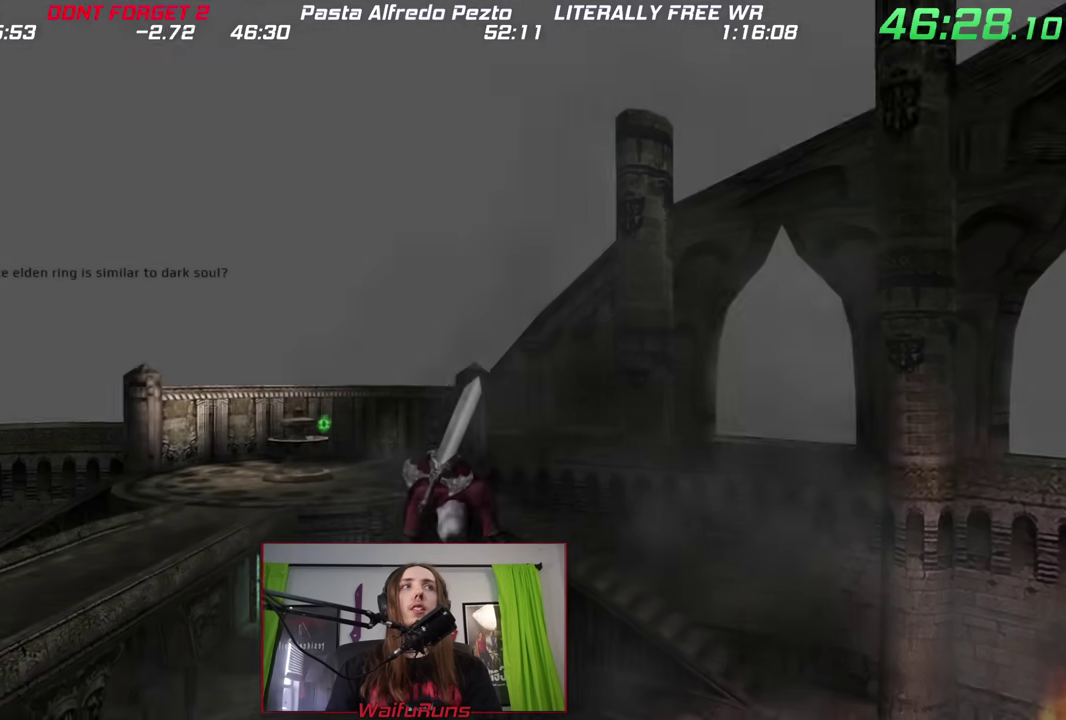
{"buttons": [], "left_stick": "center", "right_stick": "center"}
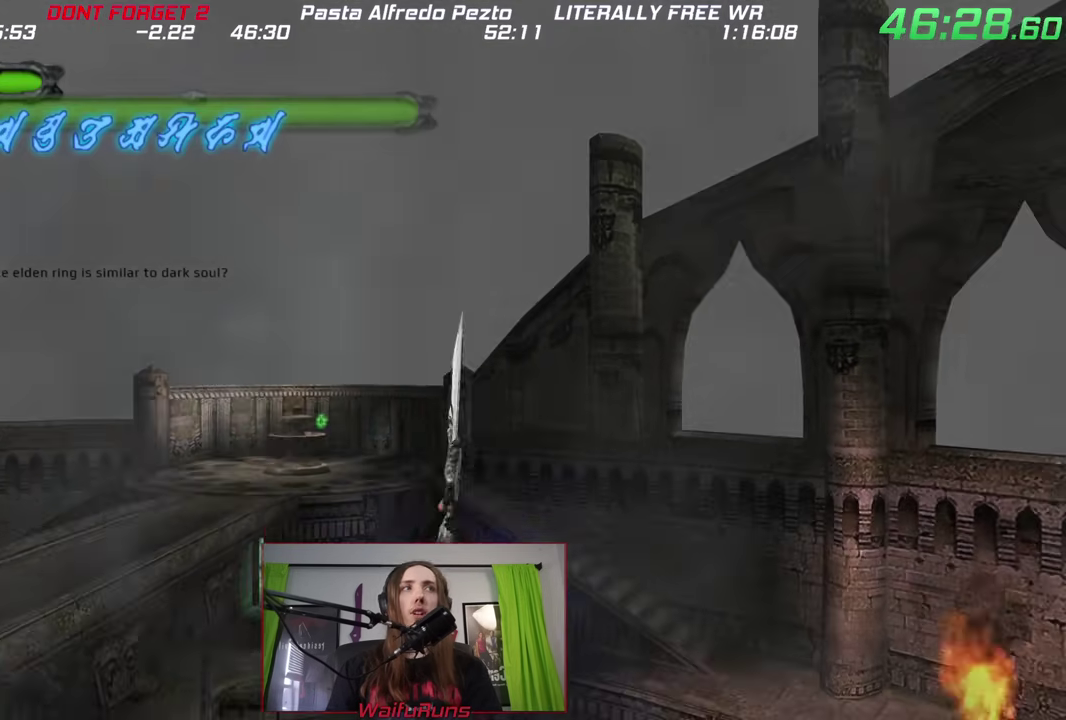
{"buttons": [], "left_stick": "center", "right_stick": "center"}
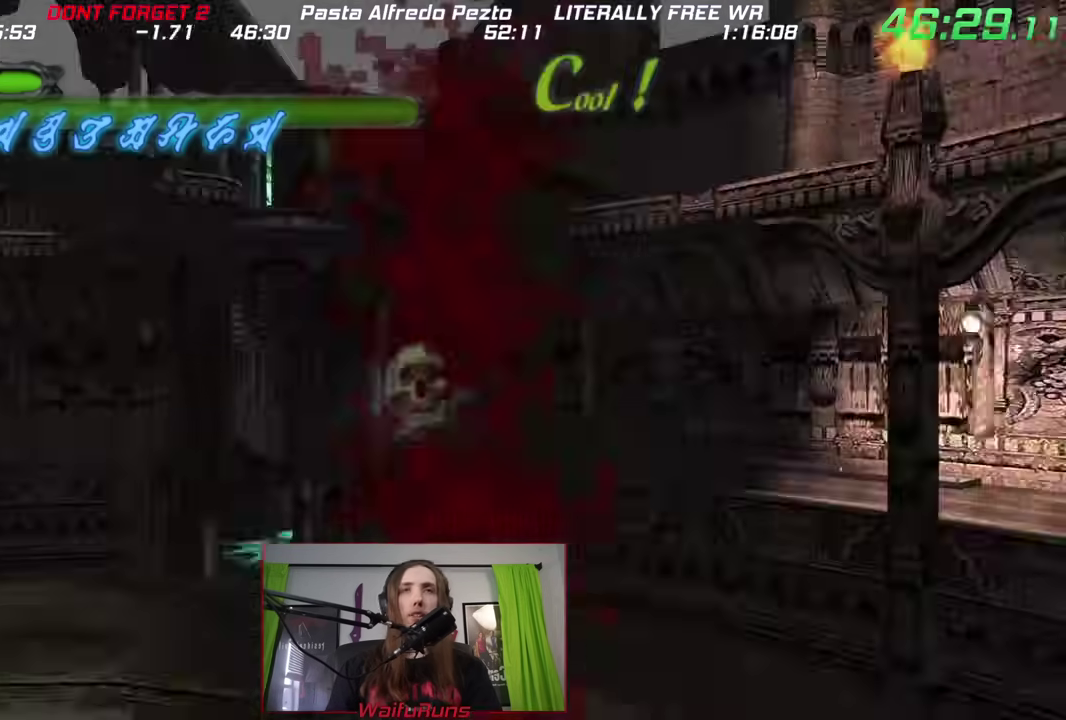
{"buttons": [], "left_stick": "right", "right_stick": "center"}